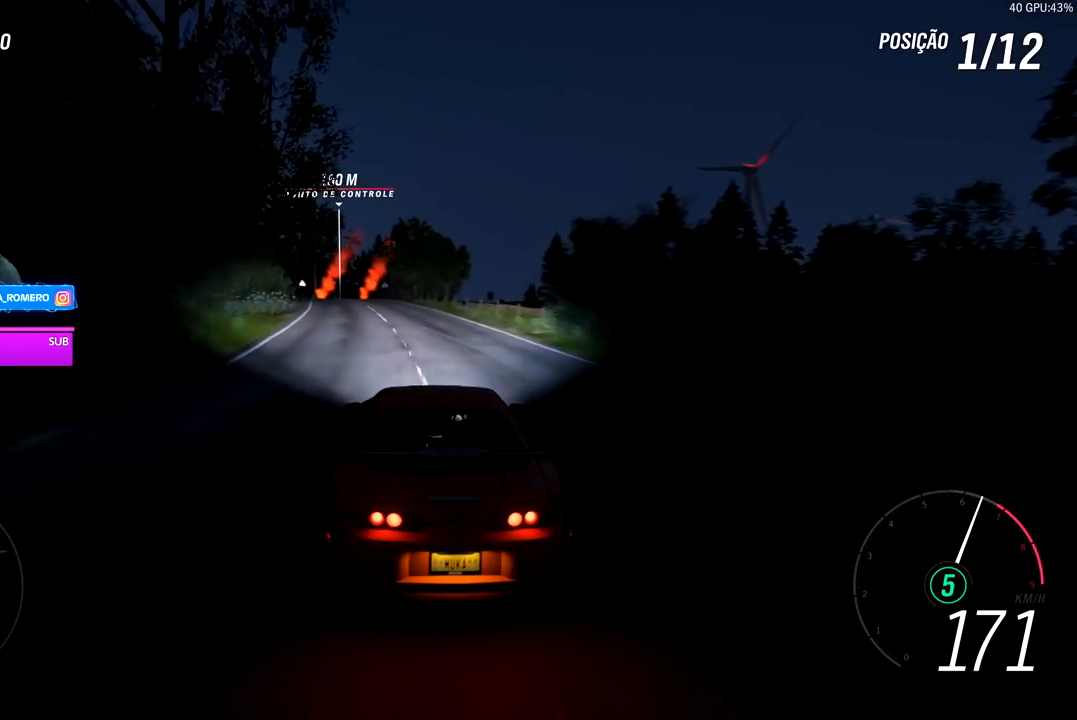
Gameplay with a controller (Xbox layout); each line is a JSON object with the inputs held at the frame after it. "events" lists button and stick changes between this image and that frame as [ms after this image, input, new state], when the widget could be followed in between. Not read: L3.
{"buttons": ["R2"], "left_stick": "down-left", "right_stick": "center", "events": [[150, "left_stick", "center"], [283, "left_stick", "down-left"]]}
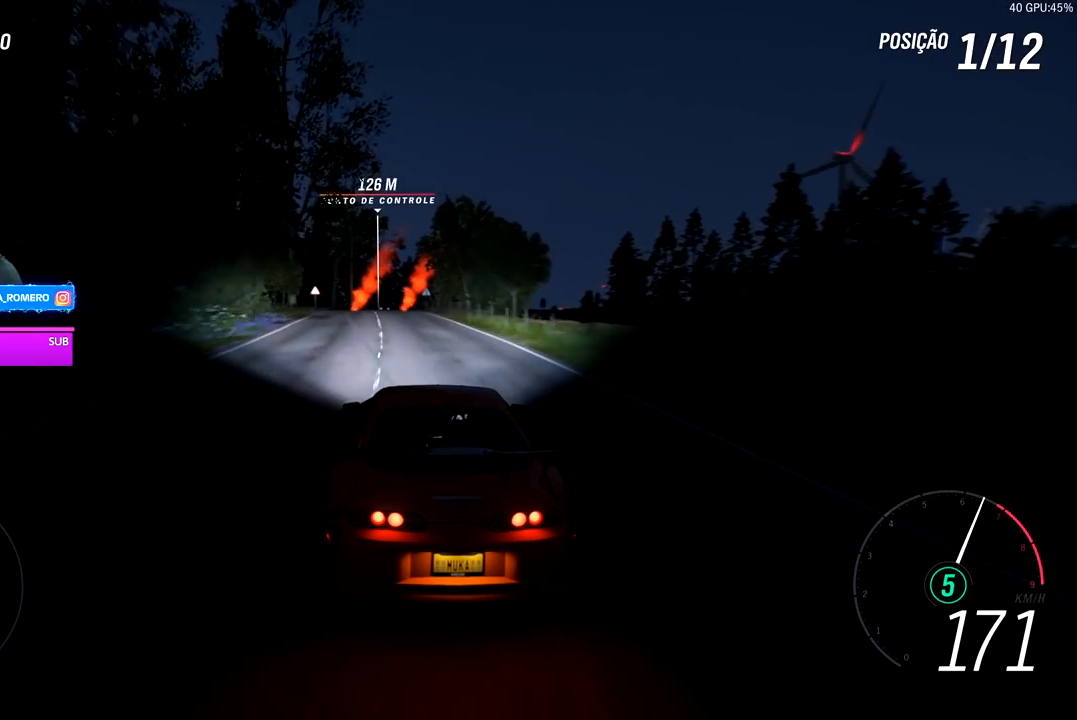
{"buttons": ["R2"], "left_stick": "center", "right_stick": "center", "events": [[50, "left_stick", "center"], [167, "left_stick", "down-left"], [383, "left_stick", "center"]]}
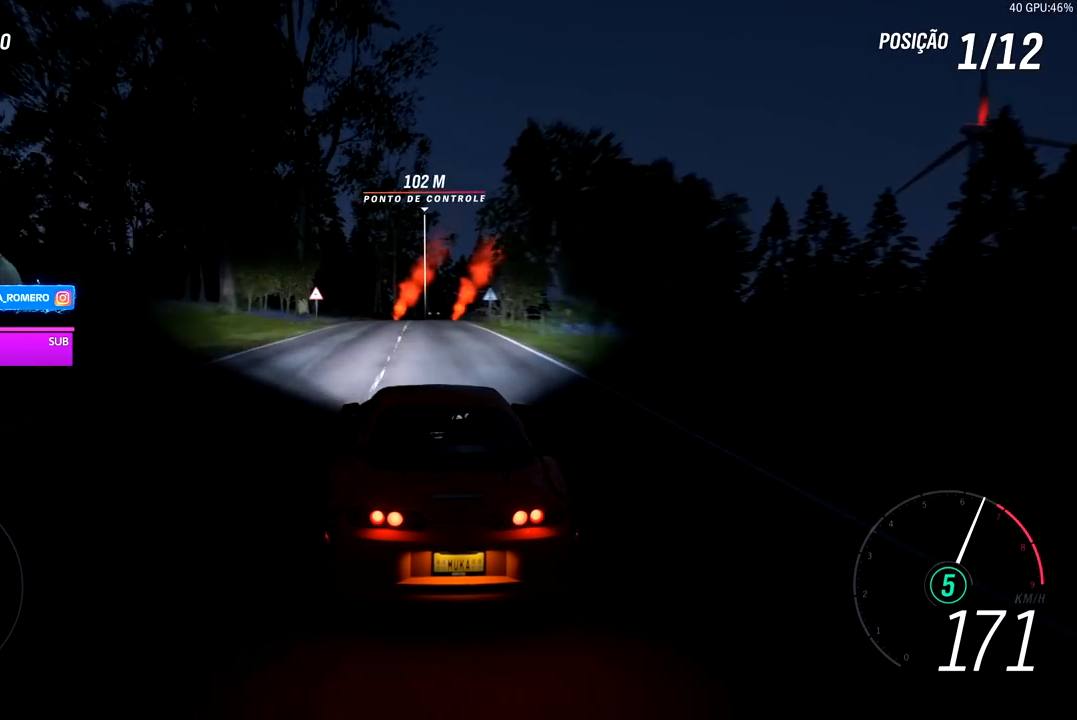
{"buttons": ["R2"], "left_stick": "center", "right_stick": "center", "events": [[67, "left_stick", "down-left"], [183, "left_stick", "center"]]}
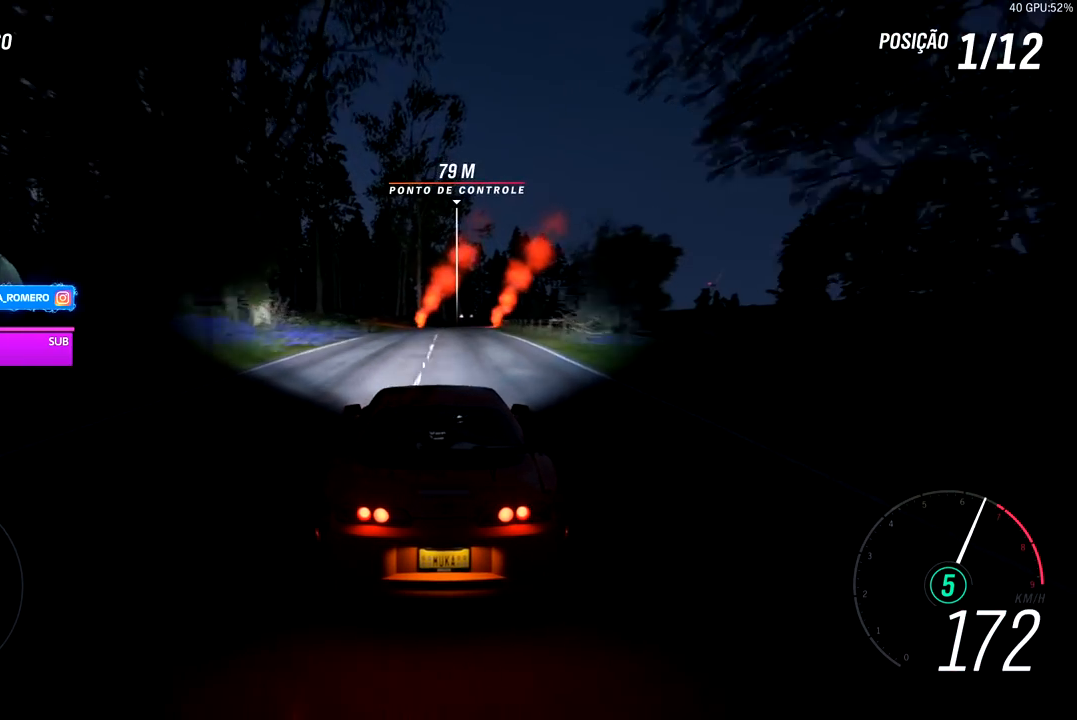
{"buttons": ["R2"], "left_stick": "right", "right_stick": "center", "events": [[100, "left_stick", "right"], [233, "left_stick", "center"], [400, "left_stick", "right"]]}
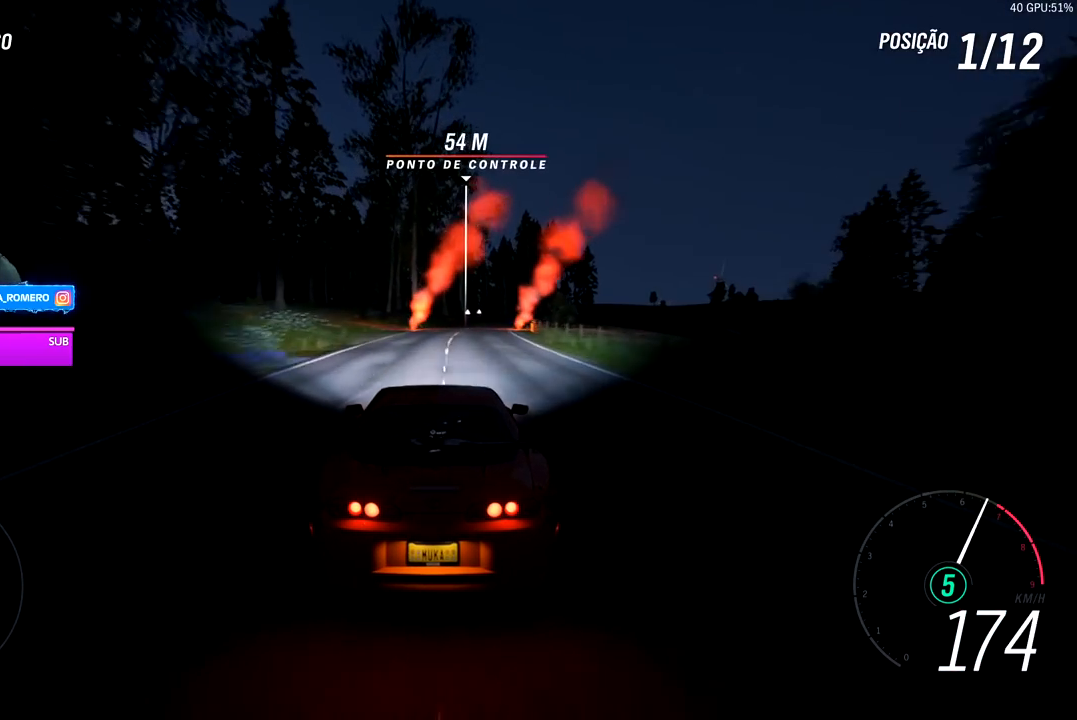
{"buttons": ["R2"], "left_stick": "right", "right_stick": "center", "events": [[100, "left_stick", "center"], [200, "left_stick", "right"]]}
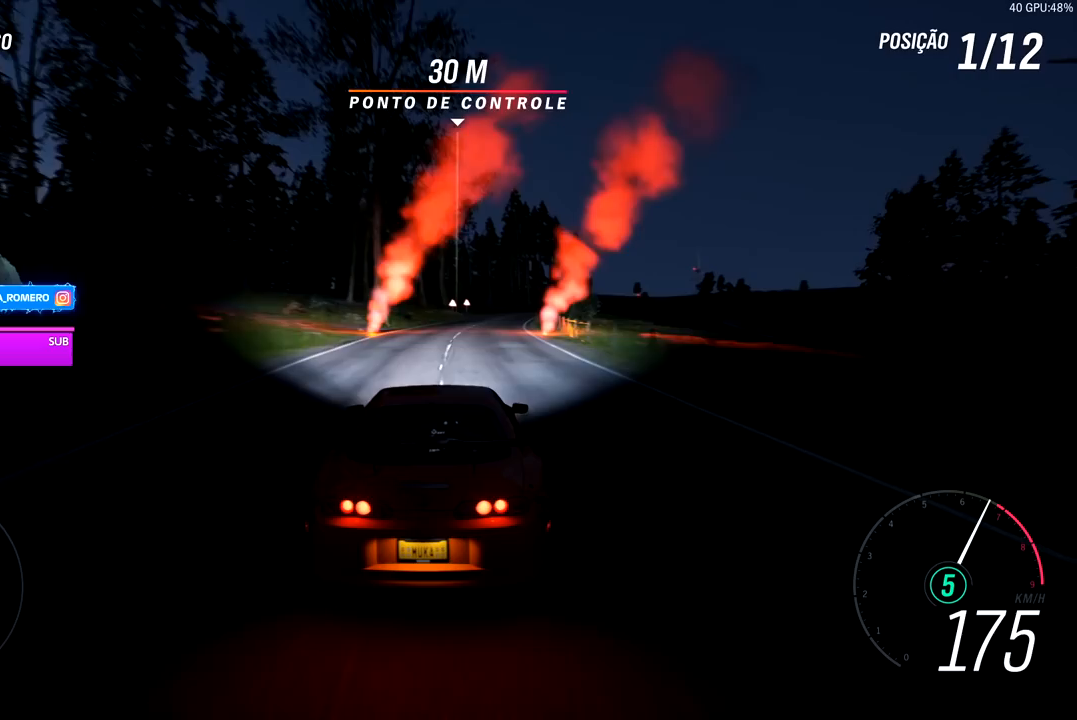
{"buttons": ["R2"], "left_stick": "right", "right_stick": "center", "events": [[17, "left_stick", "center"], [167, "left_stick", "right"]]}
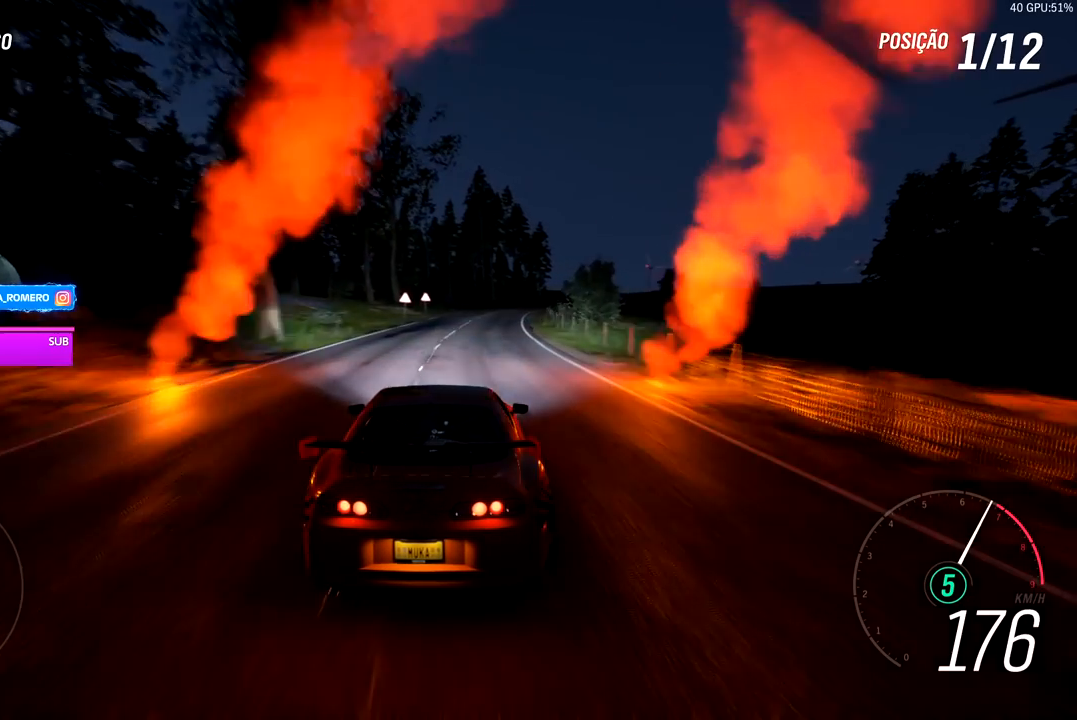
{"buttons": ["R2"], "left_stick": "center", "right_stick": "center", "events": [[500, "left_stick", "center"]]}
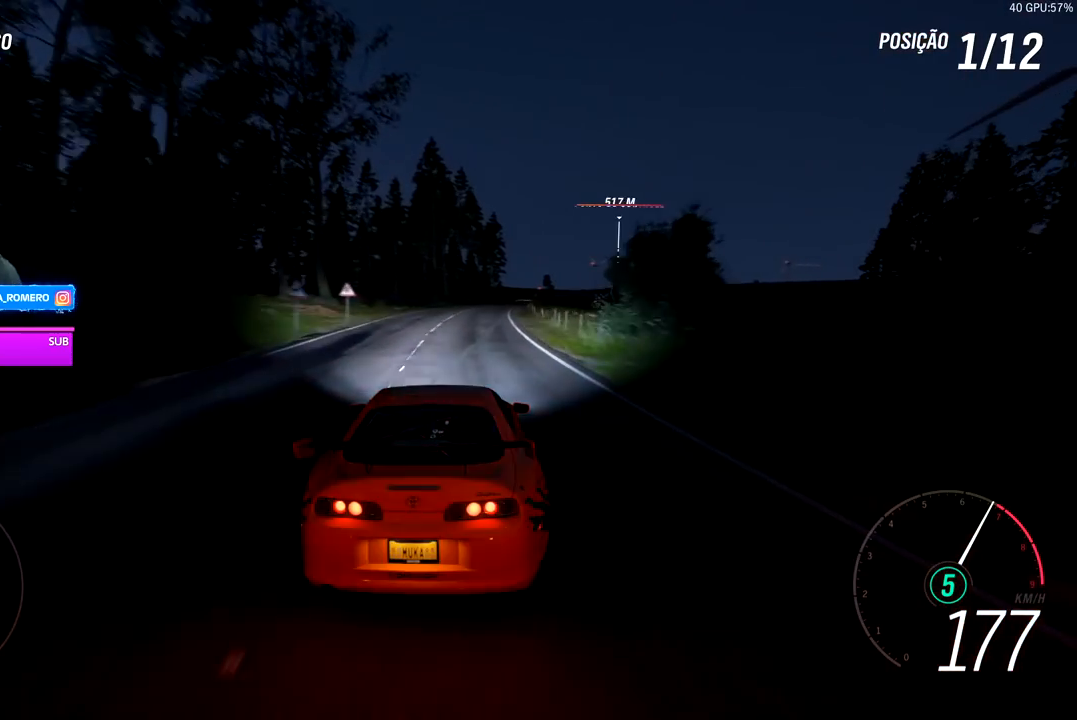
{"buttons": ["R2"], "left_stick": "center", "right_stick": "center", "events": [[250, "left_stick", "right"], [450, "left_stick", "center"]]}
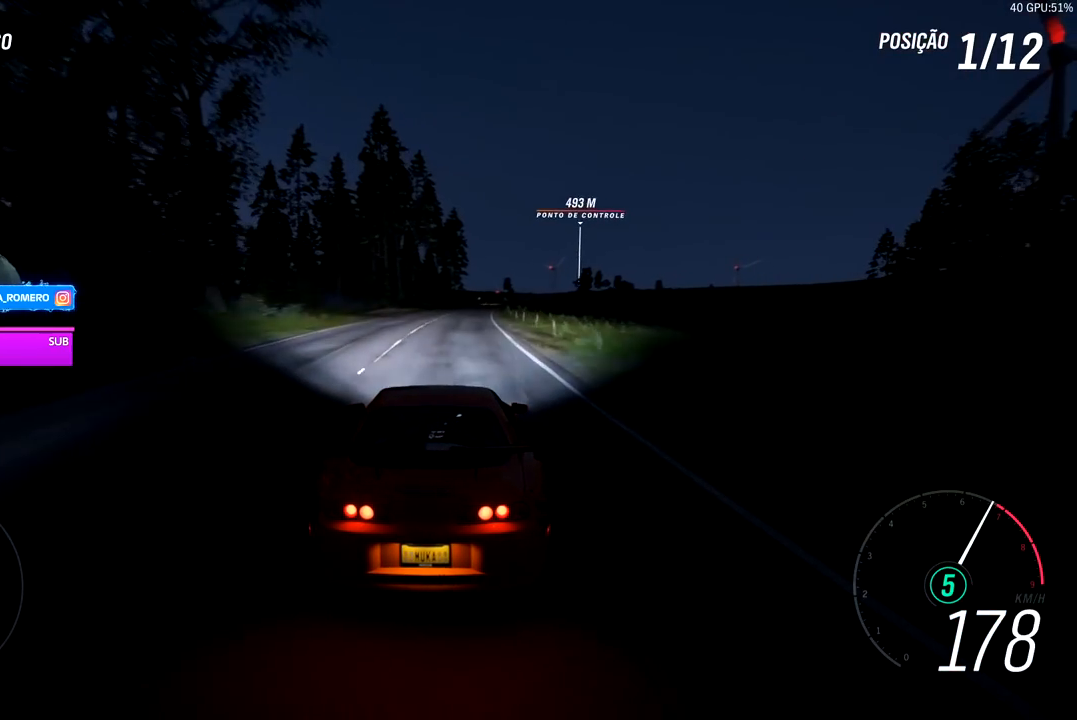
{"buttons": ["R2"], "left_stick": "right", "right_stick": "center", "events": [[100, "left_stick", "right"], [250, "left_stick", "center"], [450, "left_stick", "right"]]}
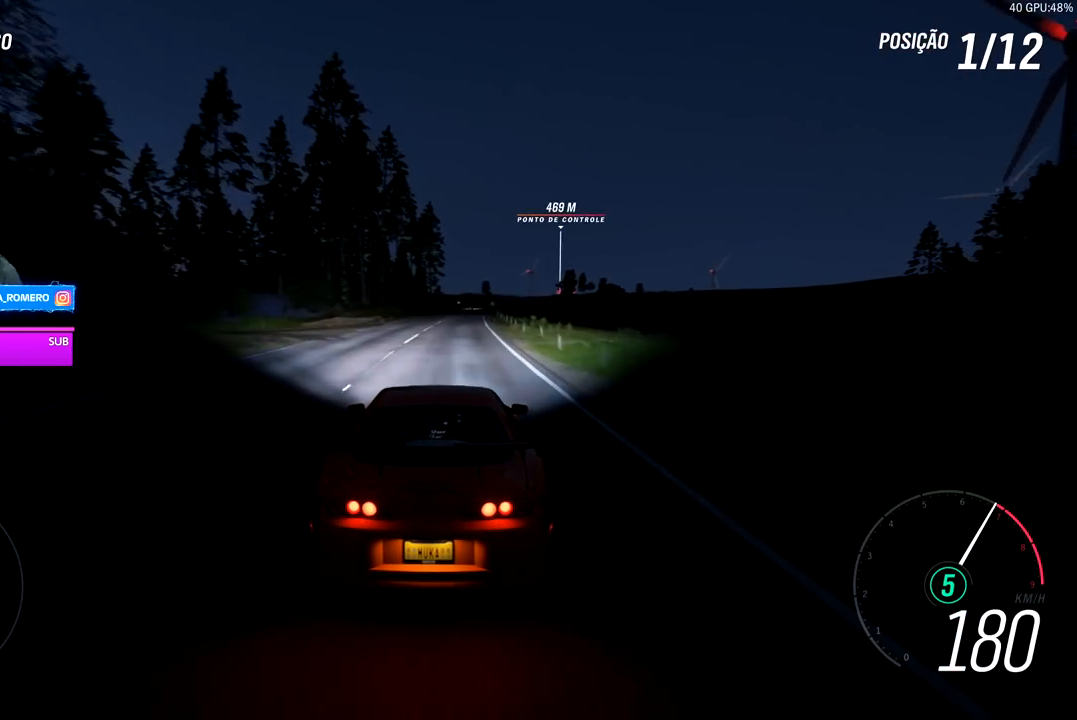
{"buttons": ["R2"], "left_stick": "center", "right_stick": "center", "events": [[183, "left_stick", "center"], [250, "left_stick", "right"], [400, "left_stick", "center"]]}
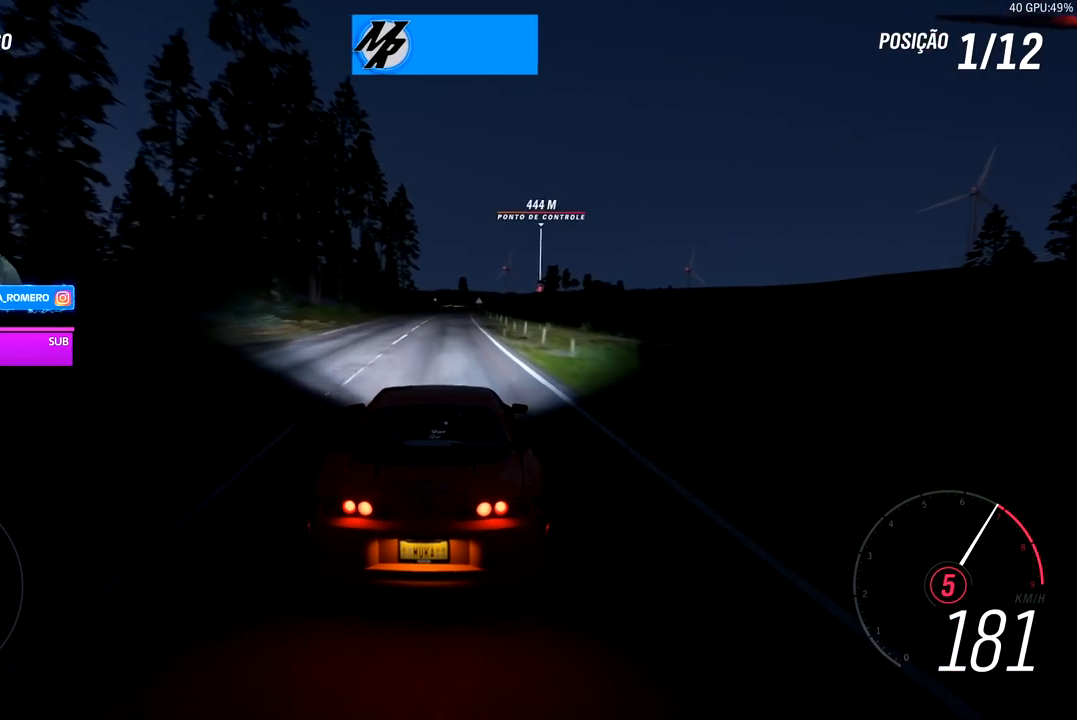
{"buttons": ["R2"], "left_stick": "center", "right_stick": "center", "events": [[150, "left_stick", "right"], [300, "left_stick", "center"]]}
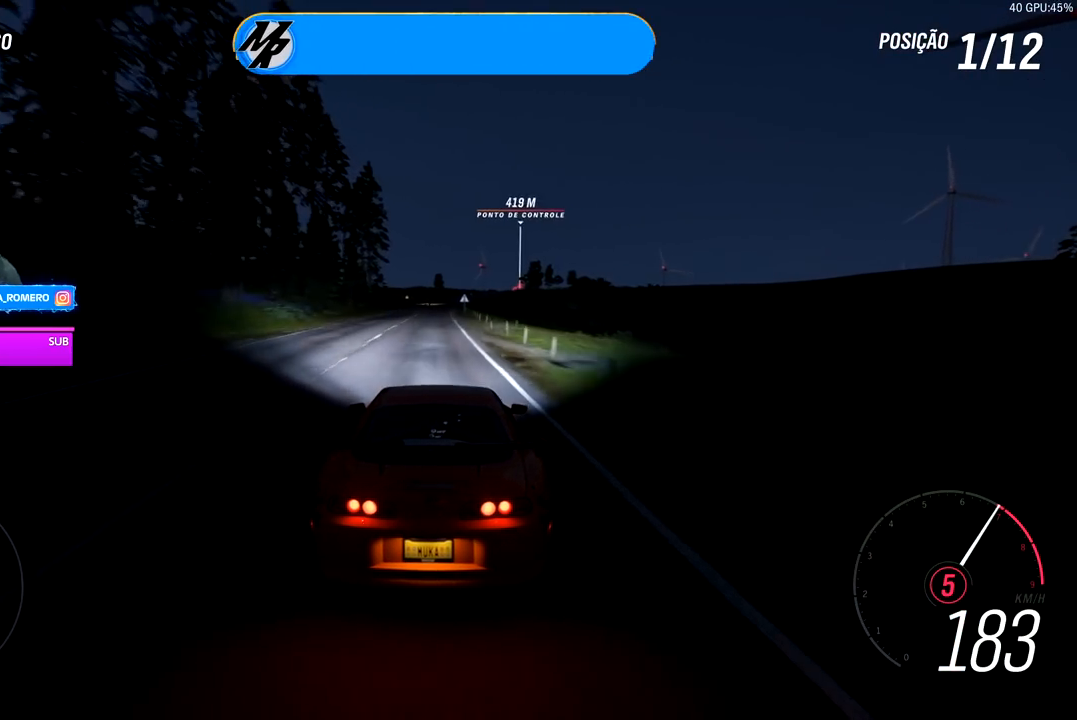
{"buttons": ["R2"], "left_stick": "center", "right_stick": "center", "events": [[83, "left_stick", "down-left"], [217, "left_stick", "center"]]}
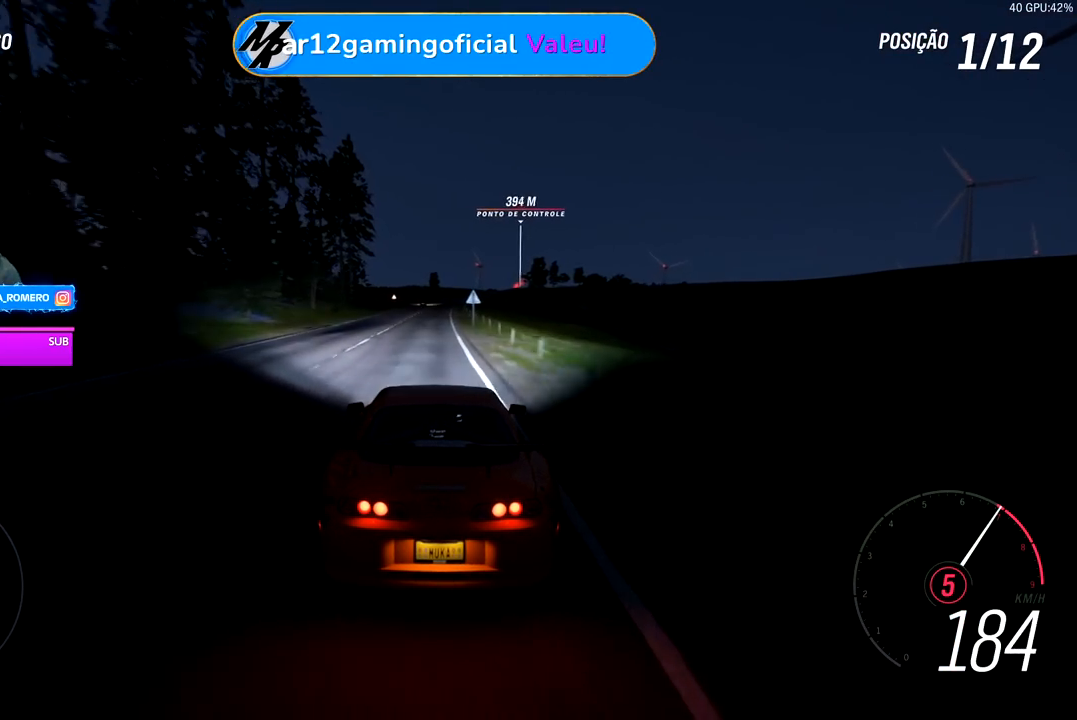
{"buttons": ["R2"], "left_stick": "center", "right_stick": "center", "events": []}
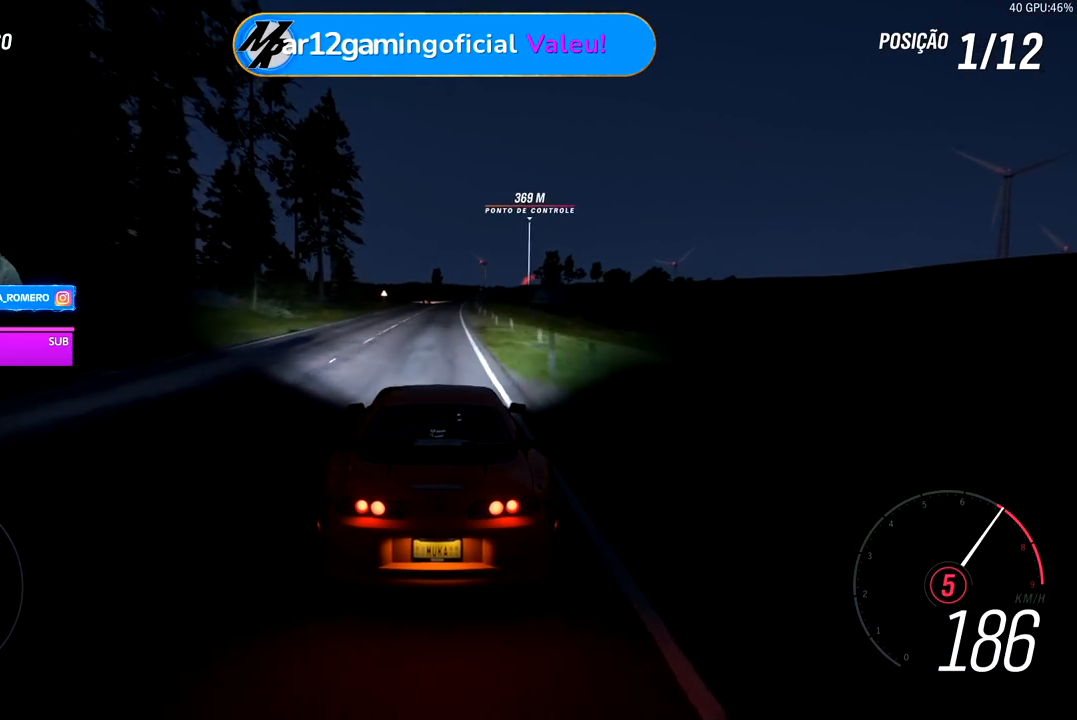
{"buttons": ["R2"], "left_stick": "right", "right_stick": "center", "events": [[50, "left_stick", "right"], [133, "left_stick", "center"], [450, "left_stick", "right"]]}
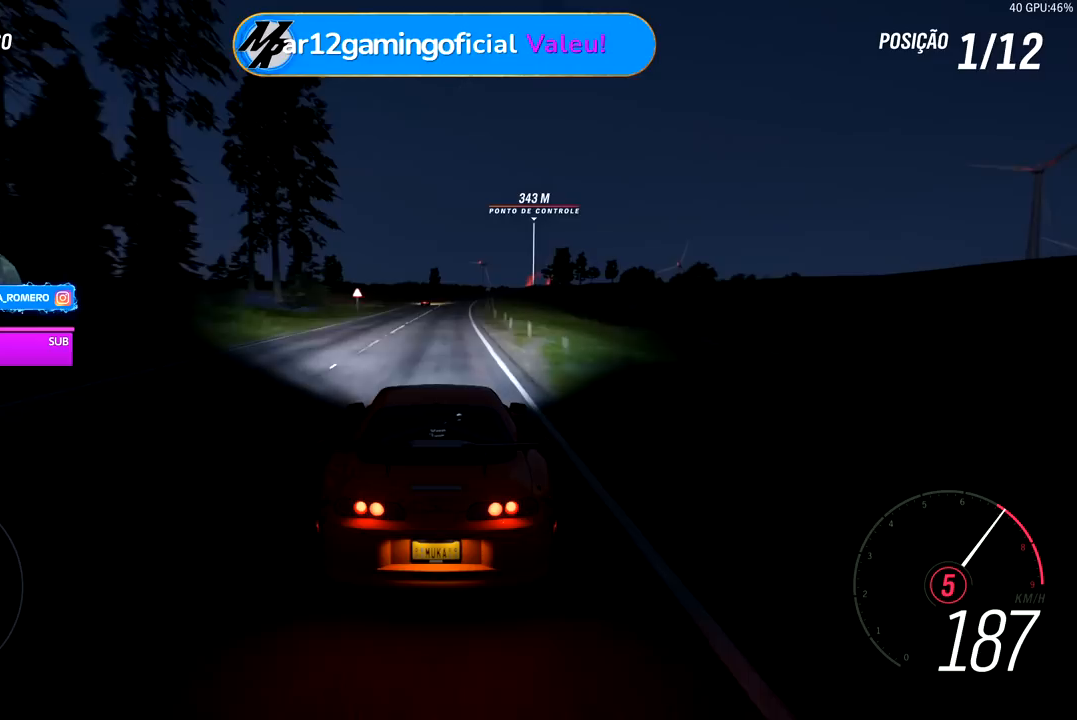
{"buttons": ["R2"], "left_stick": "center", "right_stick": "center", "events": [[167, "left_stick", "center"], [400, "left_stick", "right"], [500, "left_stick", "center"]]}
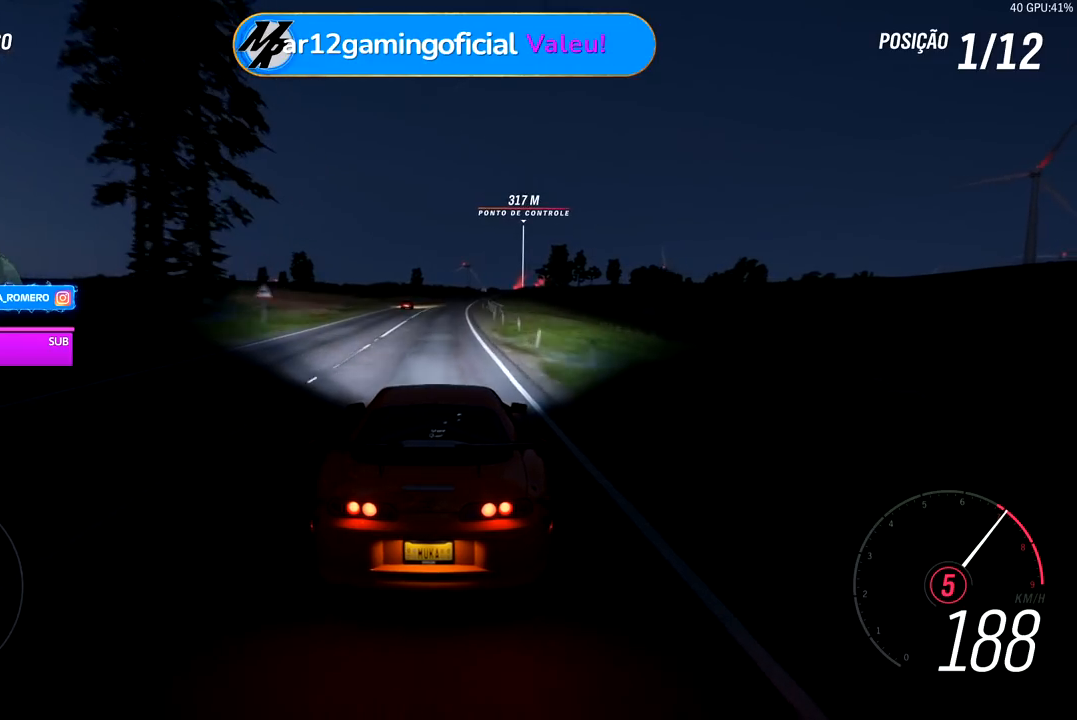
{"buttons": ["R2"], "left_stick": "center", "right_stick": "center", "events": [[333, "left_stick", "right"], [450, "left_stick", "center"]]}
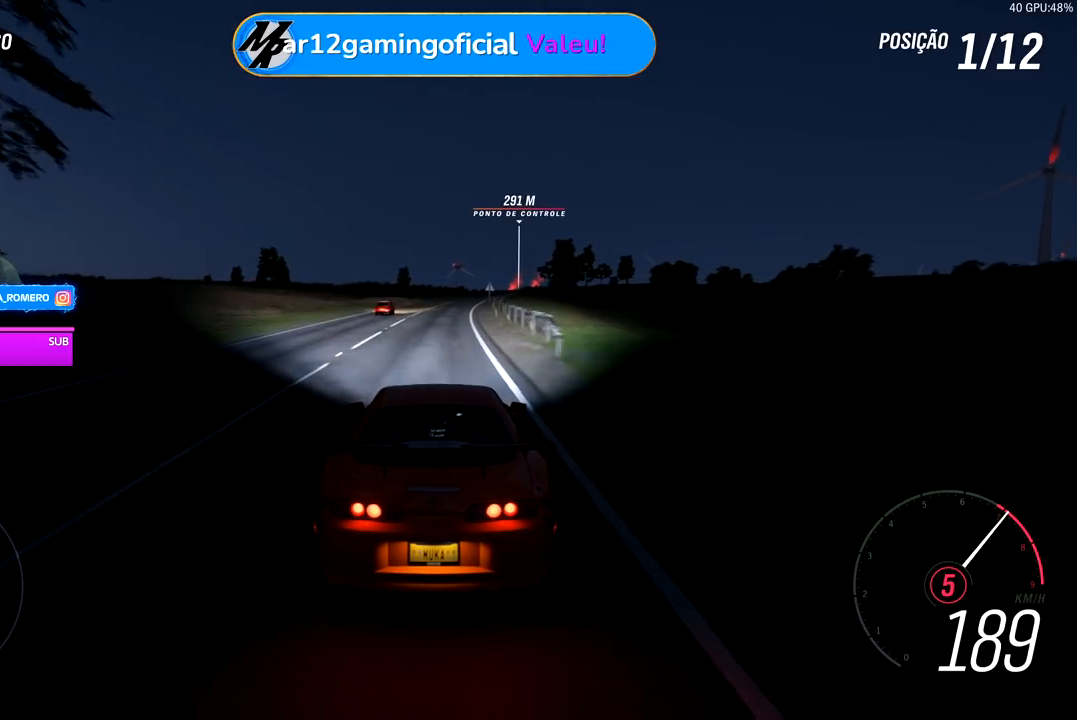
{"buttons": ["R2"], "left_stick": "right", "right_stick": "center", "events": [[167, "left_stick", "right"], [300, "left_stick", "center"], [450, "left_stick", "right"]]}
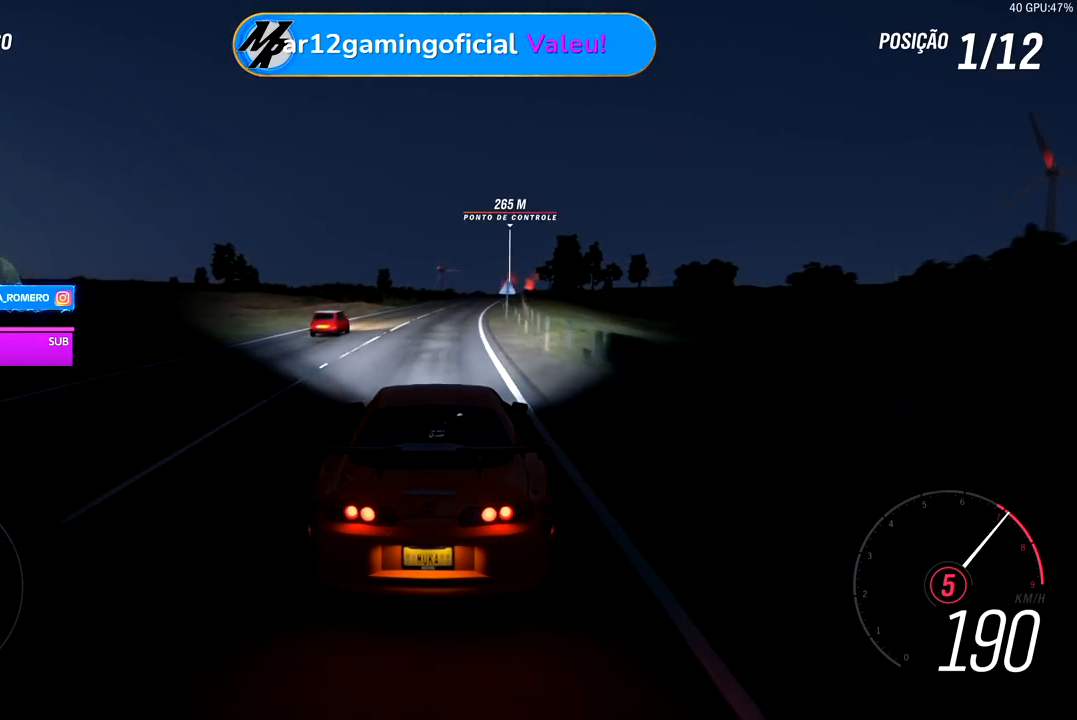
{"buttons": ["R2"], "left_stick": "center", "right_stick": "center", "events": [[100, "left_stick", "center"], [233, "left_stick", "right"], [417, "left_stick", "center"]]}
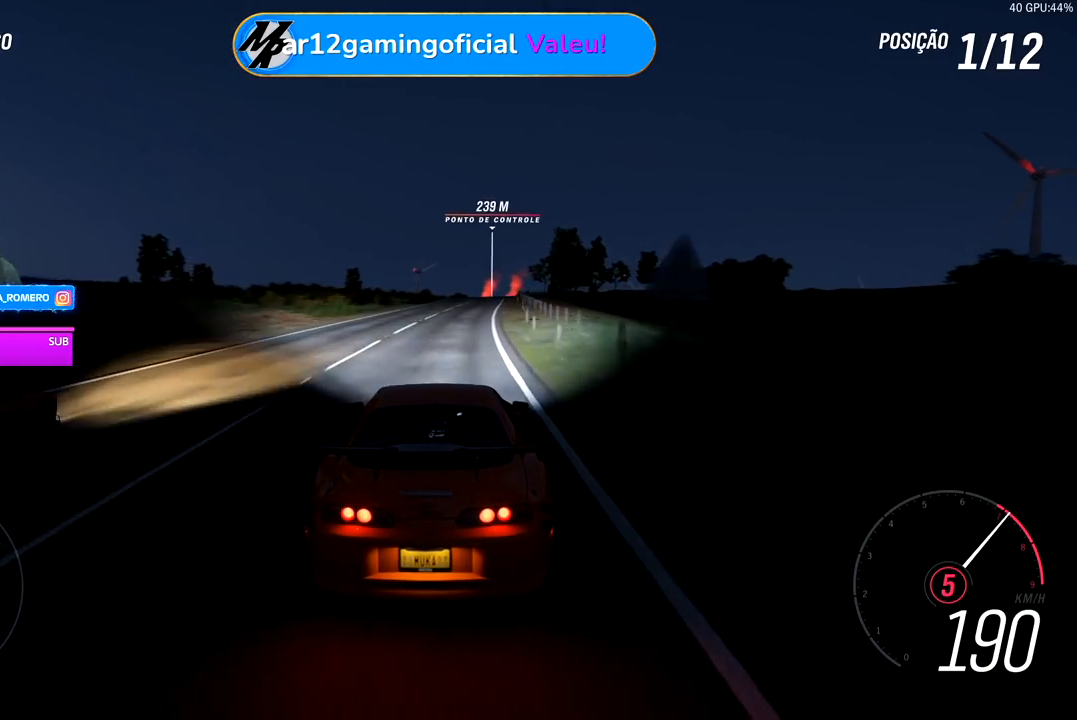
{"buttons": ["R2"], "left_stick": "right", "right_stick": "center", "events": [[17, "left_stick", "right"], [250, "left_stick", "center"], [417, "left_stick", "right"]]}
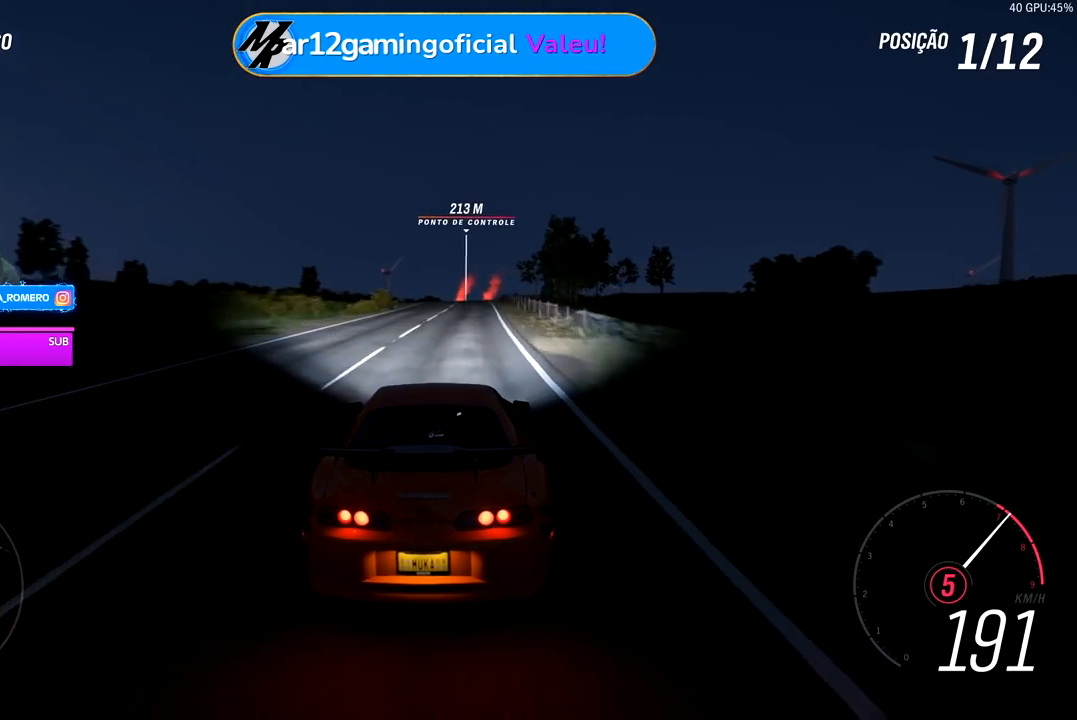
{"buttons": ["R2"], "left_stick": "center", "right_stick": "center", "events": [[50, "left_stick", "center"], [267, "left_stick", "right"], [400, "left_stick", "center"]]}
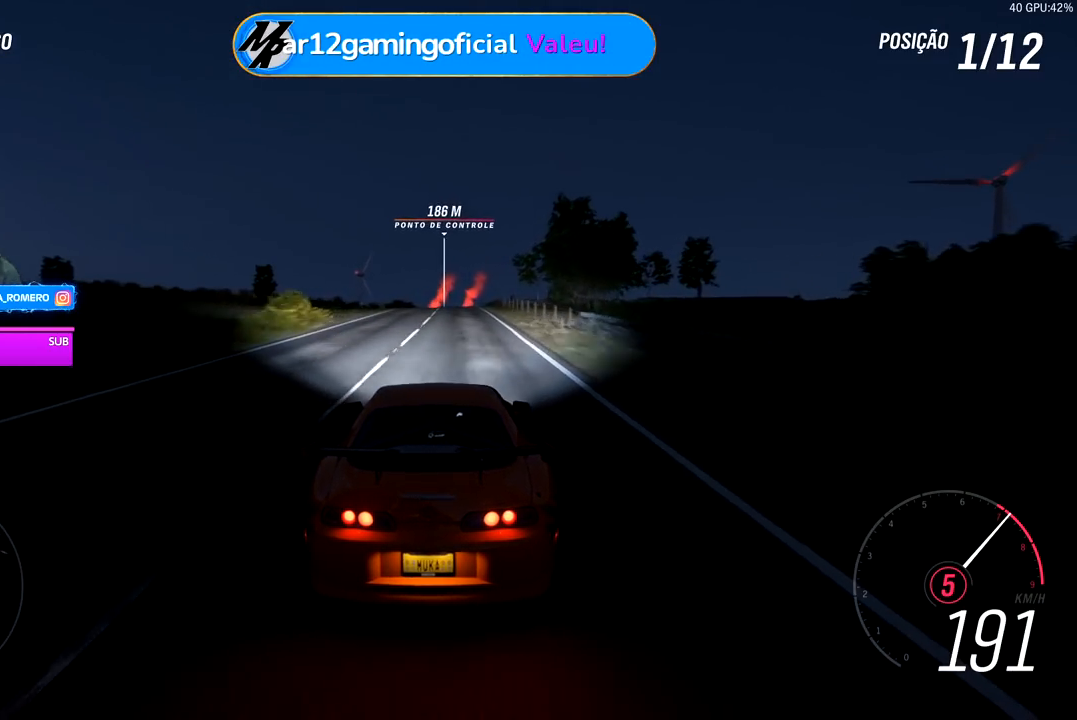
{"buttons": ["R2"], "left_stick": "center", "right_stick": "center", "events": [[200, "left_stick", "right"], [317, "left_stick", "center"]]}
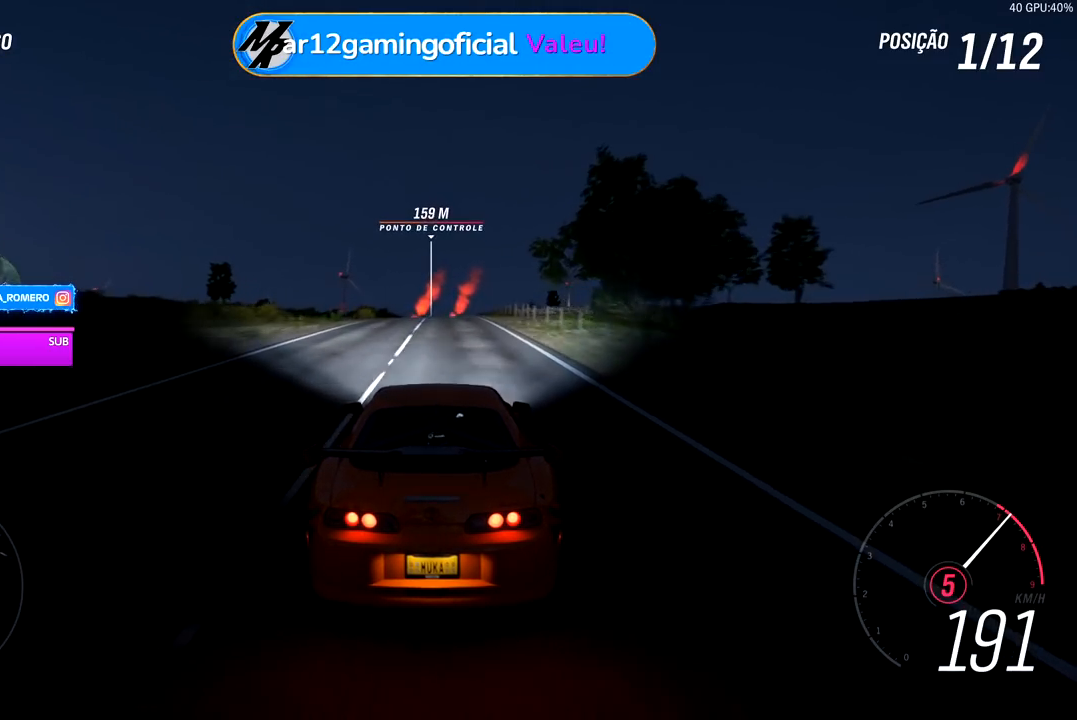
{"buttons": ["R2"], "left_stick": "right", "right_stick": "center", "events": [[17, "left_stick", "right"], [83, "left_stick", "center"], [417, "left_stick", "right"]]}
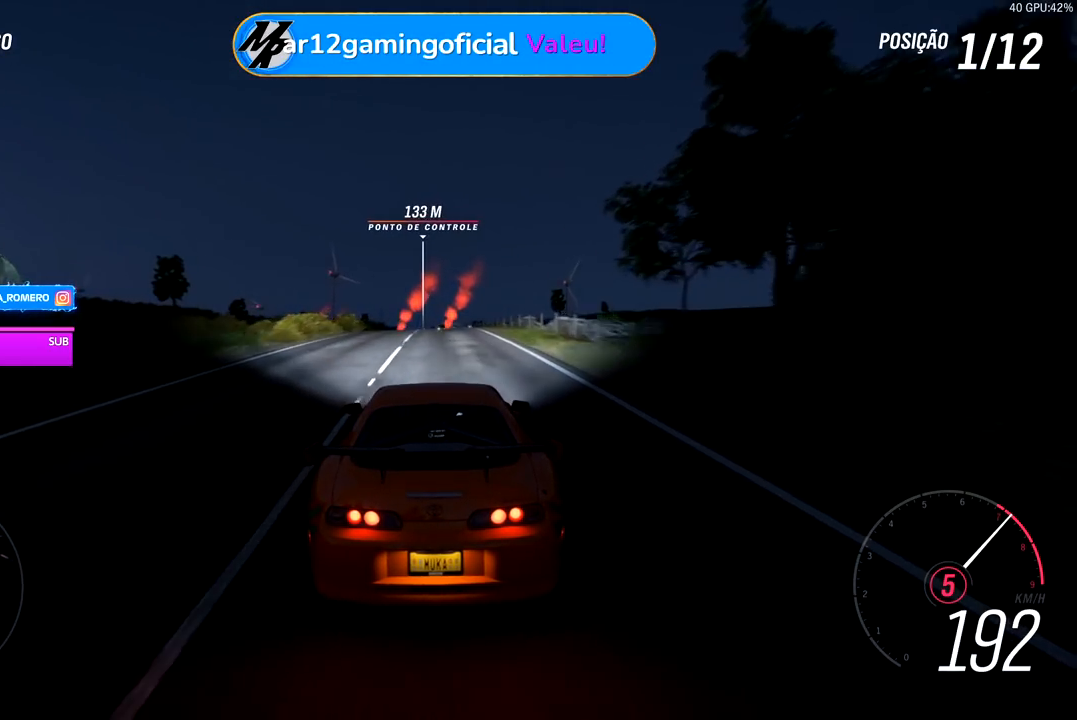
{"buttons": ["R2"], "left_stick": "center", "right_stick": "center", "events": [[83, "left_stick", "center"], [283, "left_stick", "right"], [350, "left_stick", "center"]]}
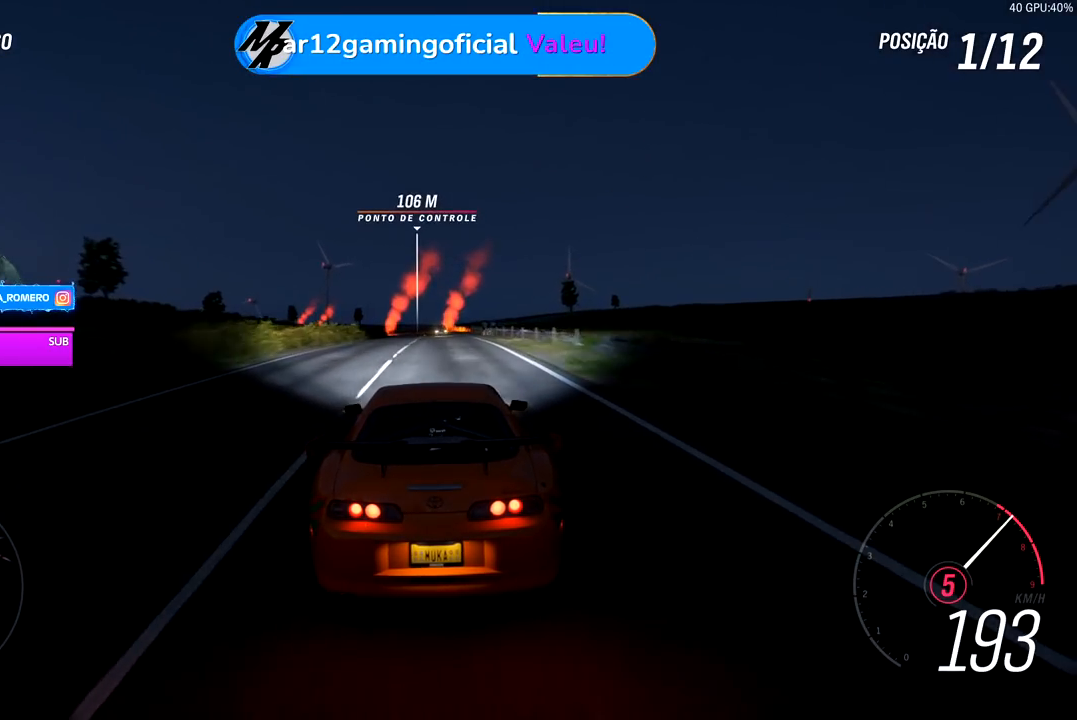
{"buttons": ["R2"], "left_stick": "center", "right_stick": "center", "events": [[233, "A", "down"], [233, "B", "down"], [367, "A", "up"], [367, "B", "up"]]}
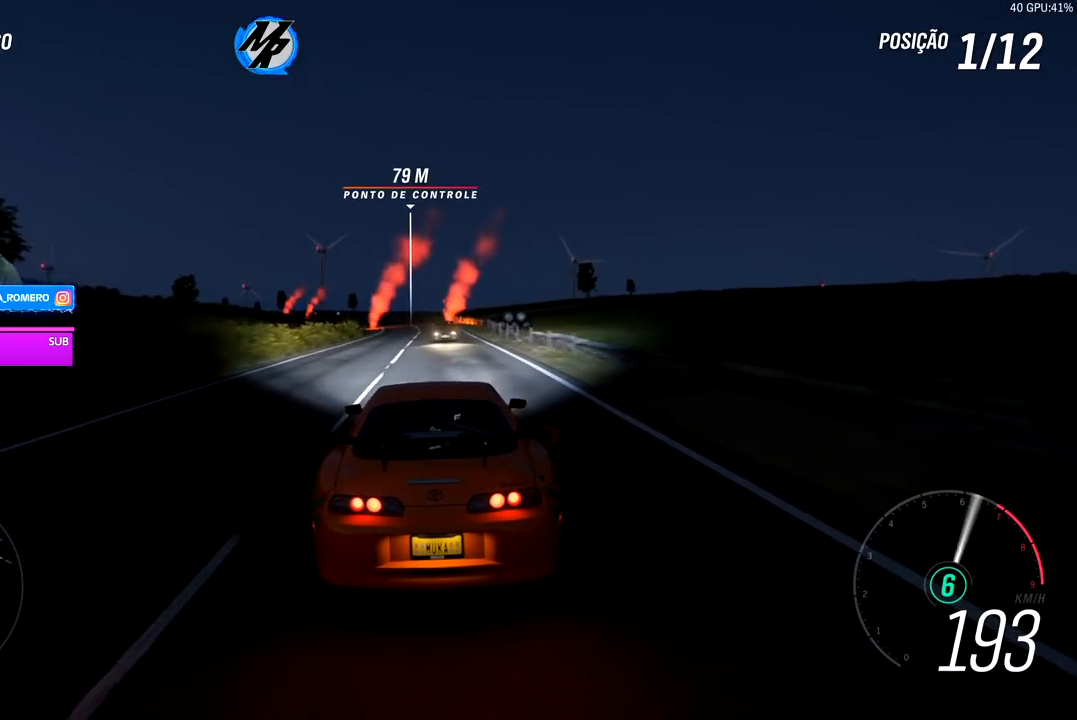
{"buttons": ["R2"], "left_stick": "center", "right_stick": "center", "events": [[100, "left_stick", "down-left"], [400, "left_stick", "center"]]}
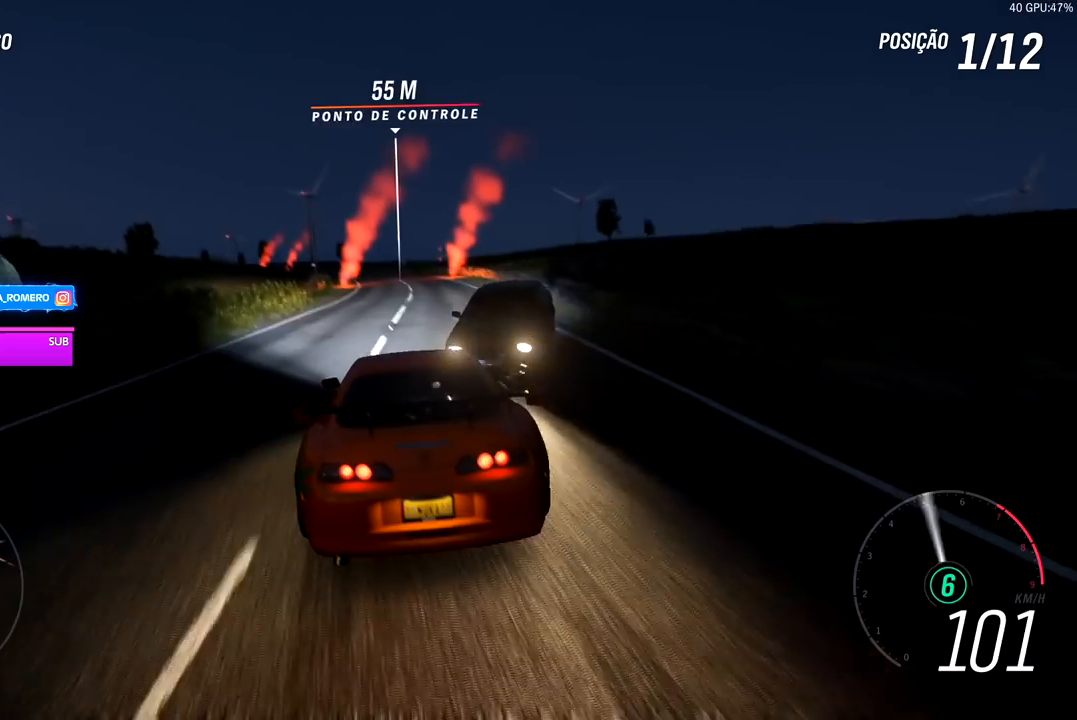
{"buttons": ["R2"], "left_stick": "center", "right_stick": "center", "events": [[117, "A", "down"], [117, "X", "down"], [150, "left_stick", "right"], [250, "A", "up"], [250, "X", "up"], [350, "left_stick", "center"]]}
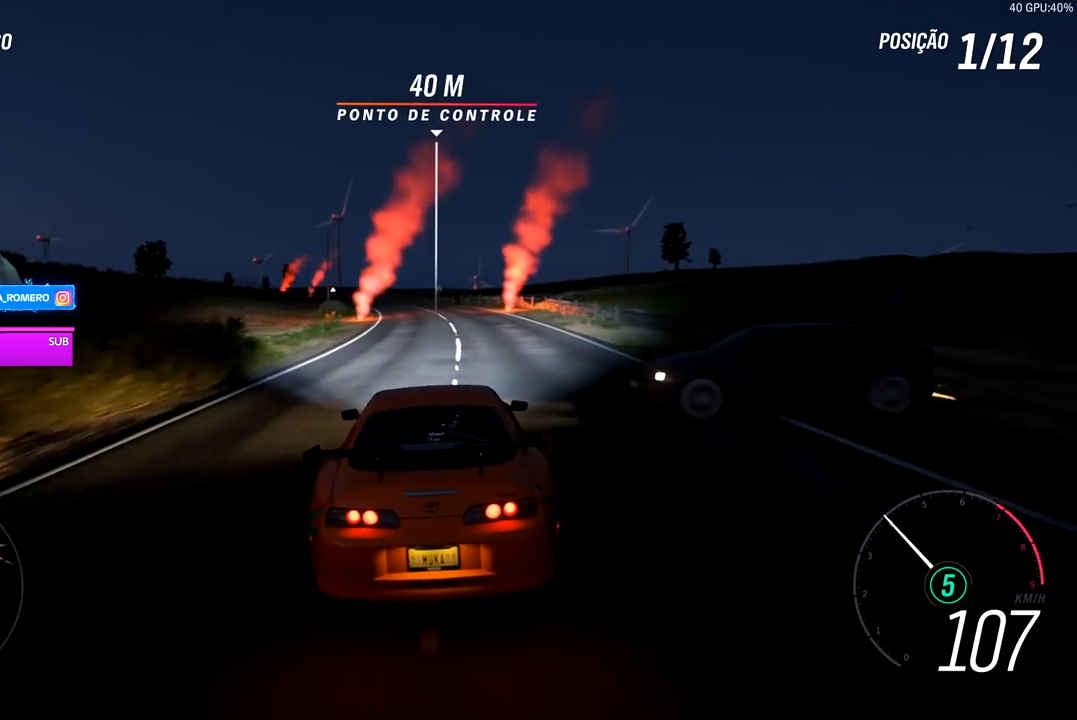
{"buttons": ["R2"], "left_stick": "down-left", "right_stick": "center", "events": [[133, "left_stick", "down-left"], [200, "A", "down"], [200, "X", "down"], [317, "A", "up"], [333, "X", "up"], [383, "left_stick", "center"], [500, "left_stick", "down-left"]]}
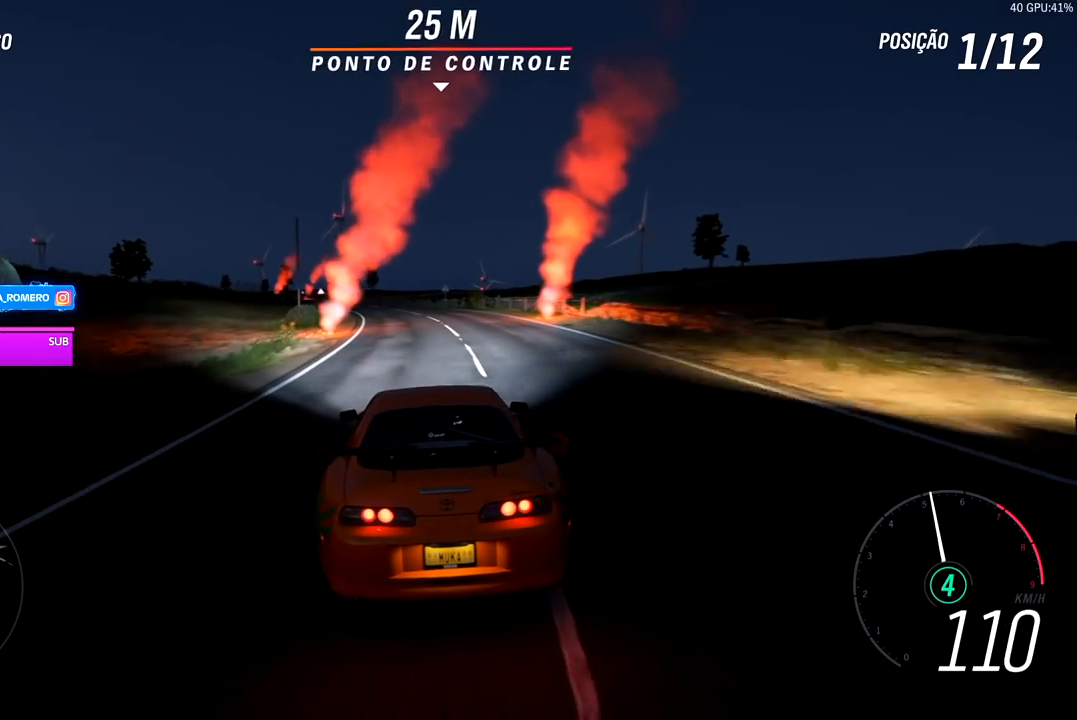
{"buttons": ["R2"], "left_stick": "center", "right_stick": "center", "events": [[167, "left_stick", "center"], [400, "left_stick", "down-left"], [500, "left_stick", "center"]]}
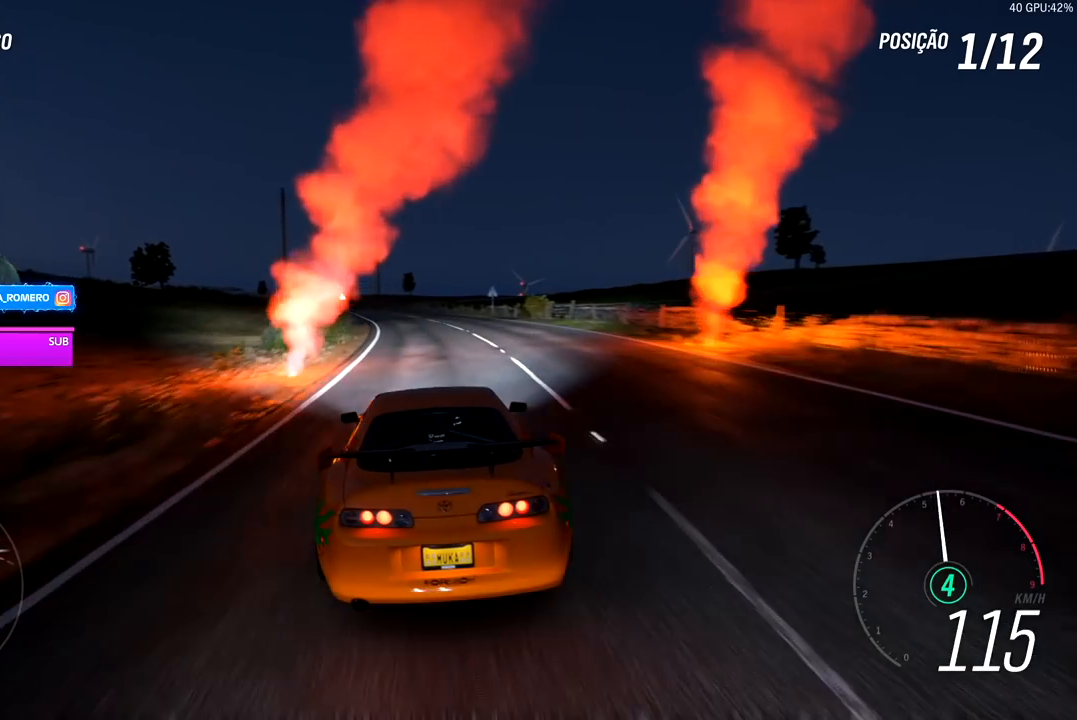
{"buttons": ["R2"], "left_stick": "center", "right_stick": "center", "events": [[150, "left_stick", "down-left"], [300, "left_stick", "center"]]}
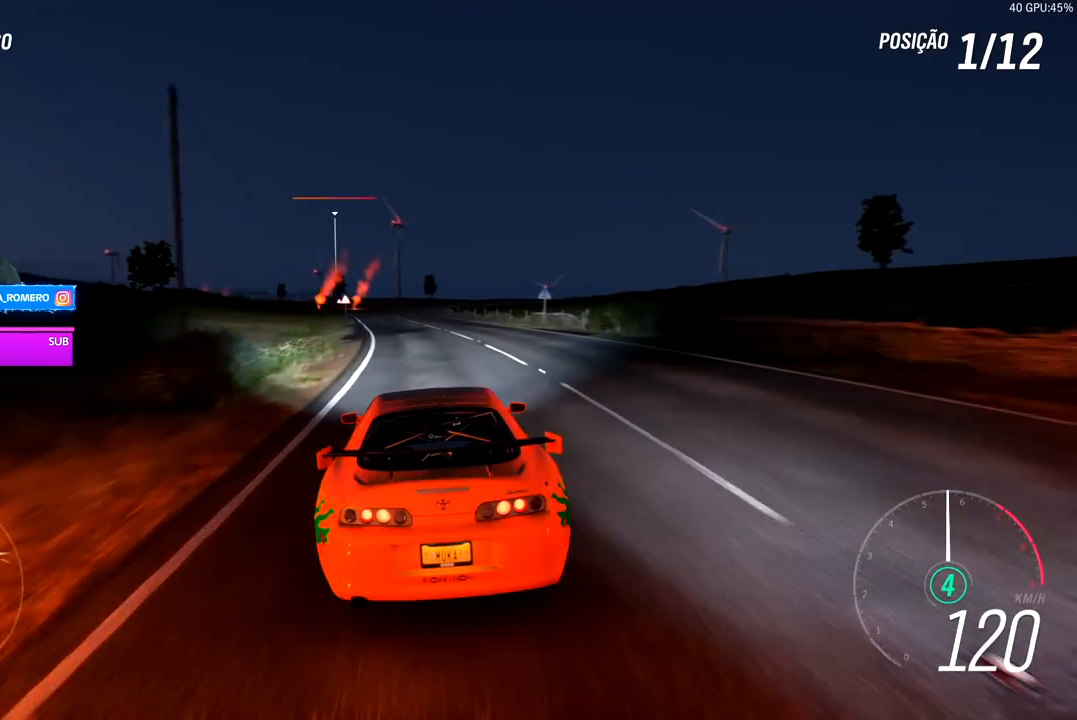
{"buttons": ["R2"], "left_stick": "down-left", "right_stick": "center", "events": [[50, "left_stick", "down-left"], [200, "left_stick", "center"], [500, "left_stick", "down-left"]]}
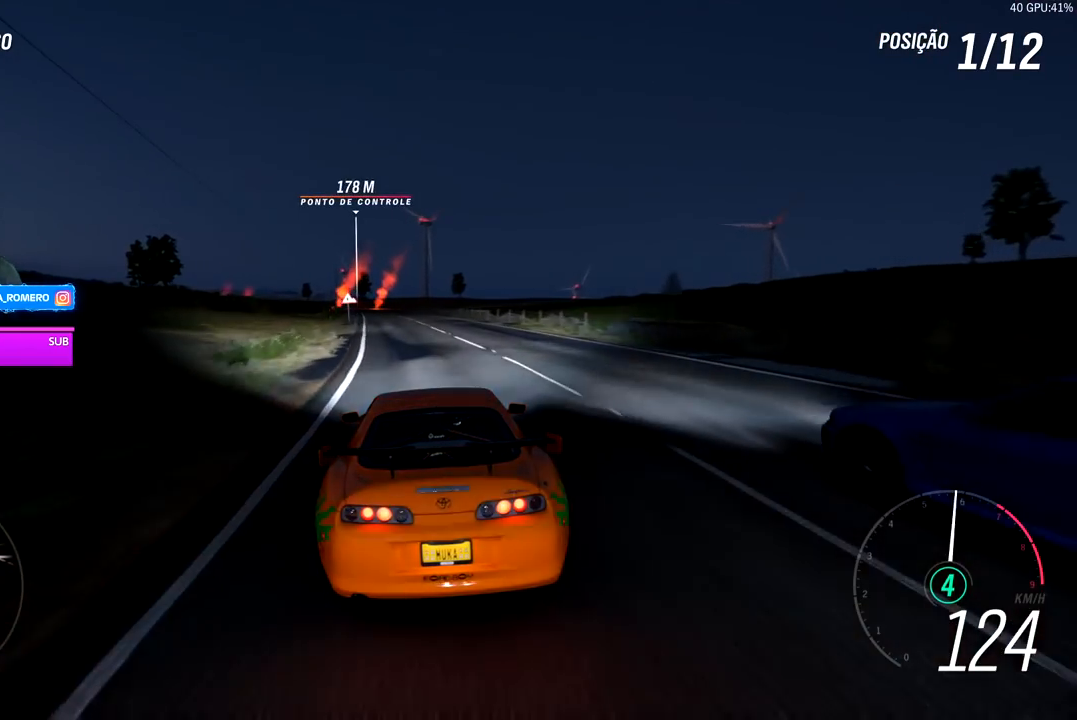
{"buttons": ["R2"], "left_stick": "down-left", "right_stick": "center", "events": [[283, "left_stick", "center"], [400, "left_stick", "down-left"]]}